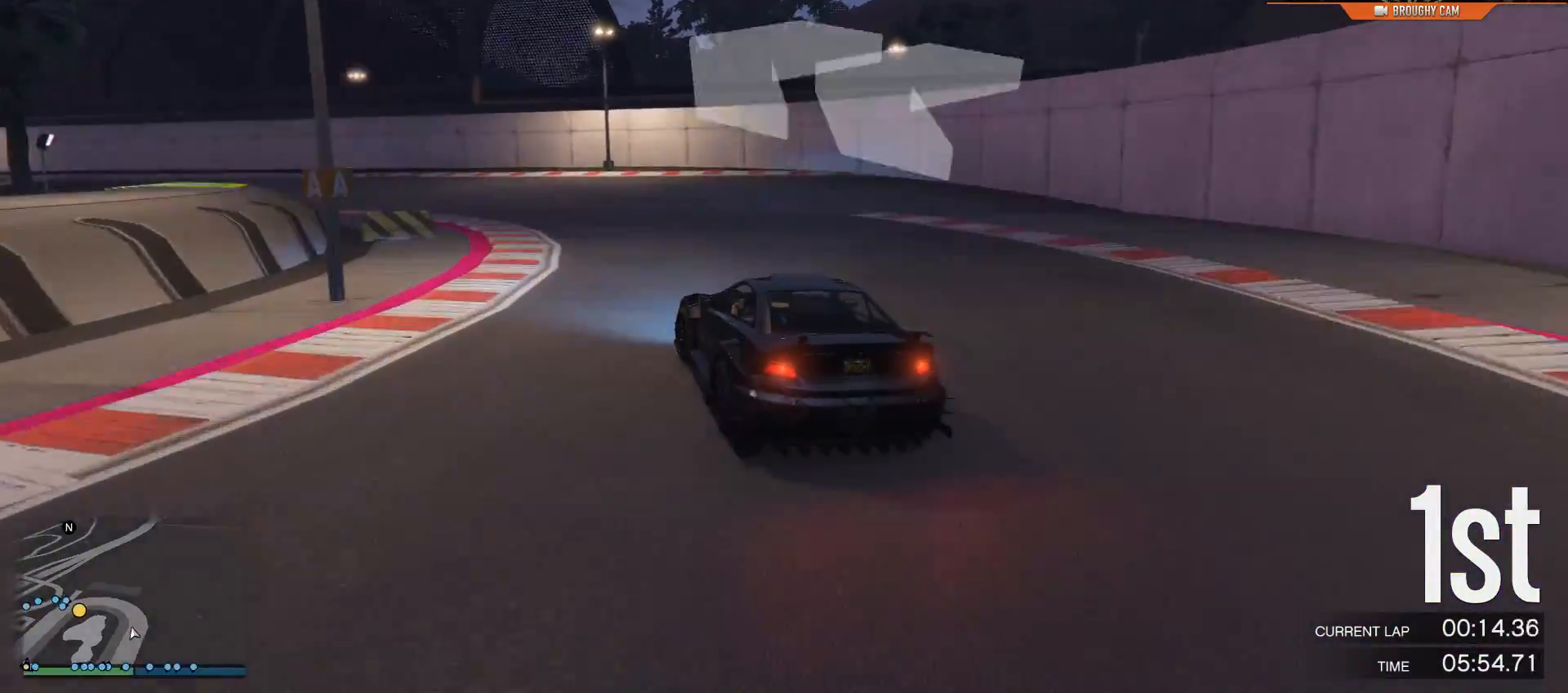
Gameplay with a controller (Xbox layout); each line is a JSON object with the inputs held at the frame after it. "events" lists button and stick changes between this image and that frame as [ms after this image, input, new state], when the widget could be followed in between.
{"buttons": ["R2"], "left_stick": "left", "right_stick": "center", "events": []}
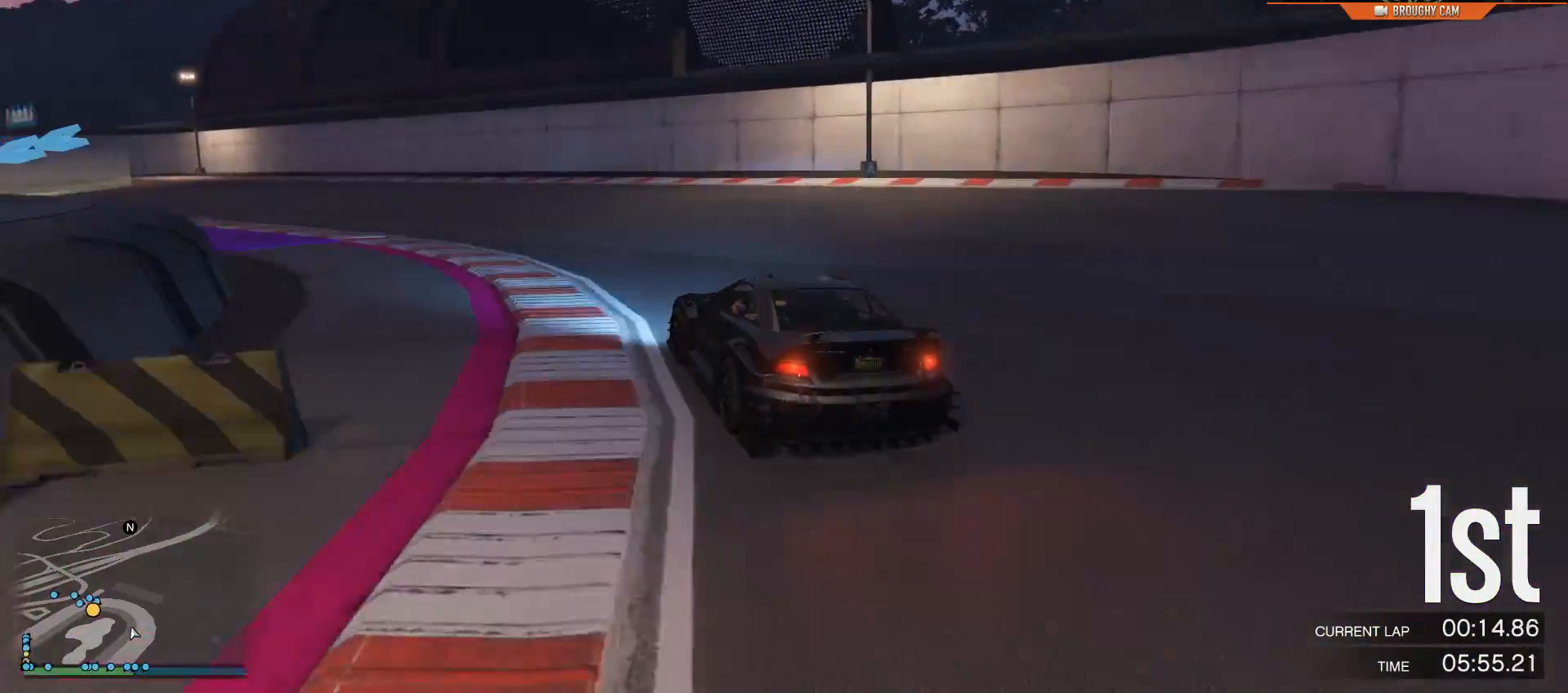
{"buttons": ["R2"], "left_stick": "center", "right_stick": "center", "events": [[50, "left_stick", "center"], [183, "left_stick", "up-left"], [450, "left_stick", "center"]]}
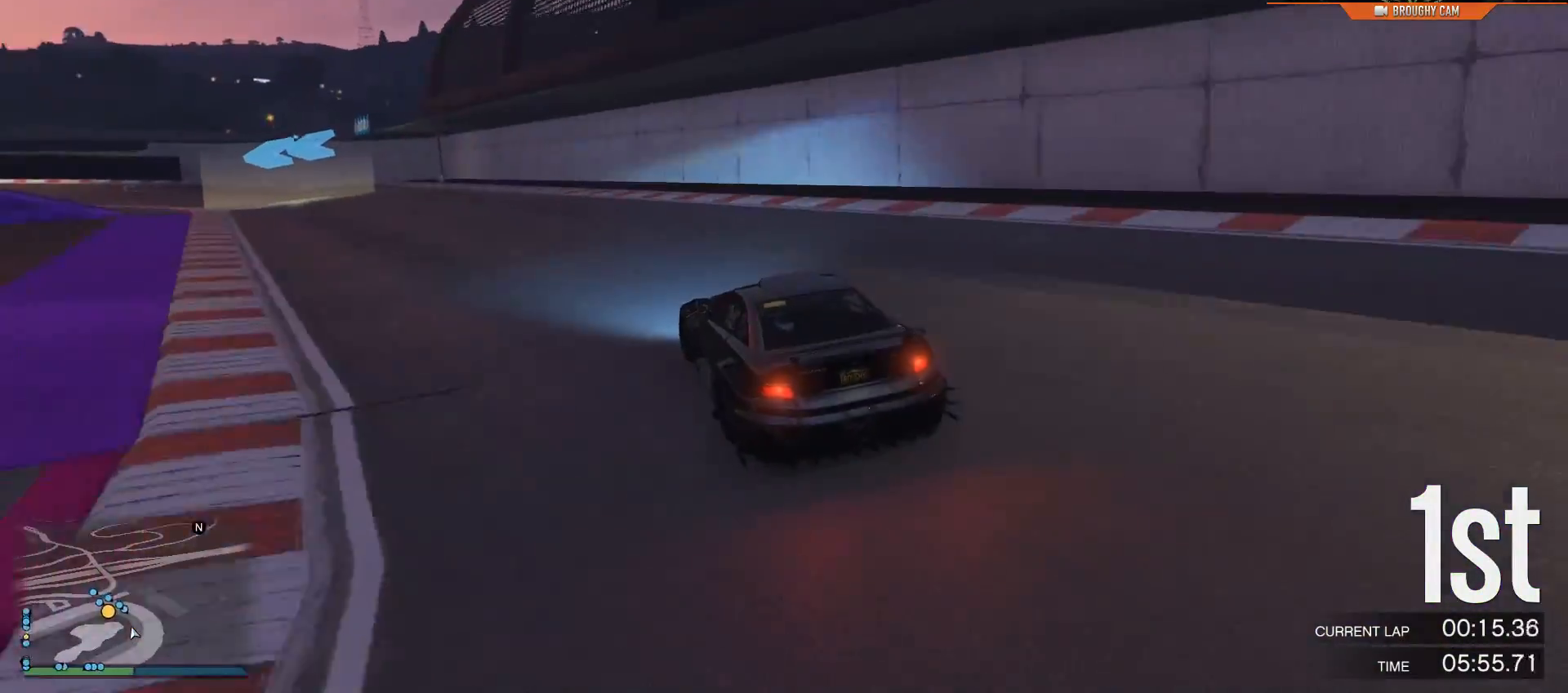
{"buttons": ["R2"], "left_stick": "left", "right_stick": "center", "events": [[50, "left_stick", "left"], [284, "left_stick", "center"], [384, "left_stick", "left"]]}
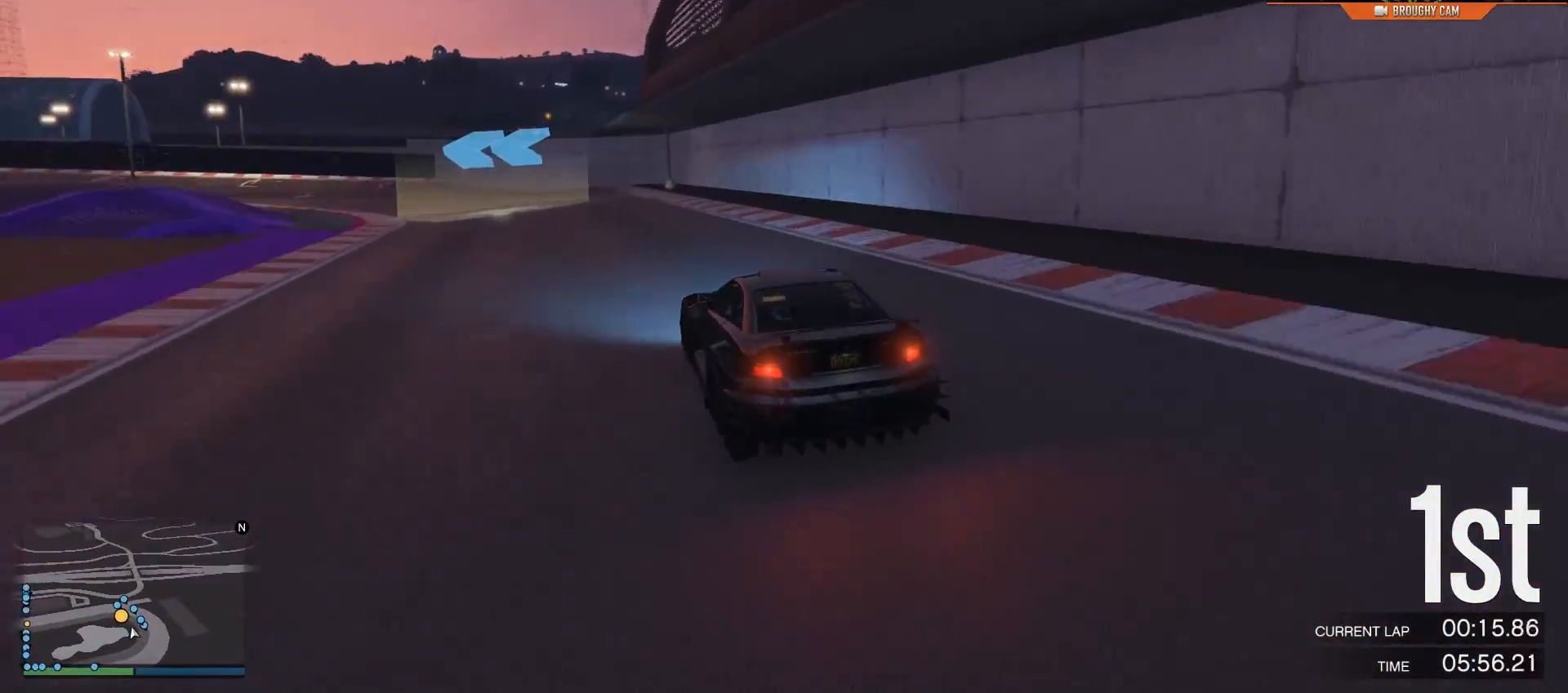
{"buttons": ["R2"], "left_stick": "up-left", "right_stick": "center", "events": [[50, "left_stick", "center"], [150, "left_stick", "left"], [317, "left_stick", "center"], [383, "left_stick", "up-left"]]}
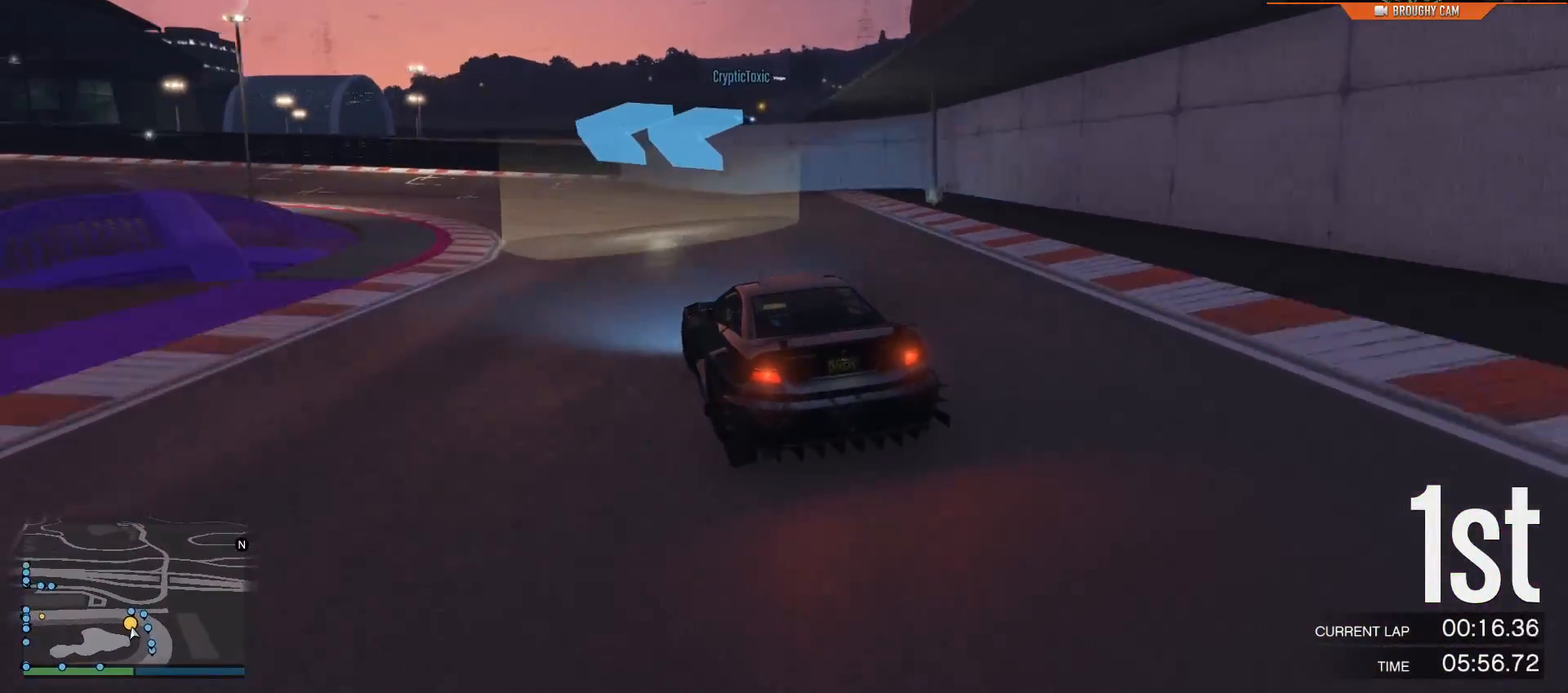
{"buttons": ["R2"], "left_stick": "up-left", "right_stick": "center", "events": []}
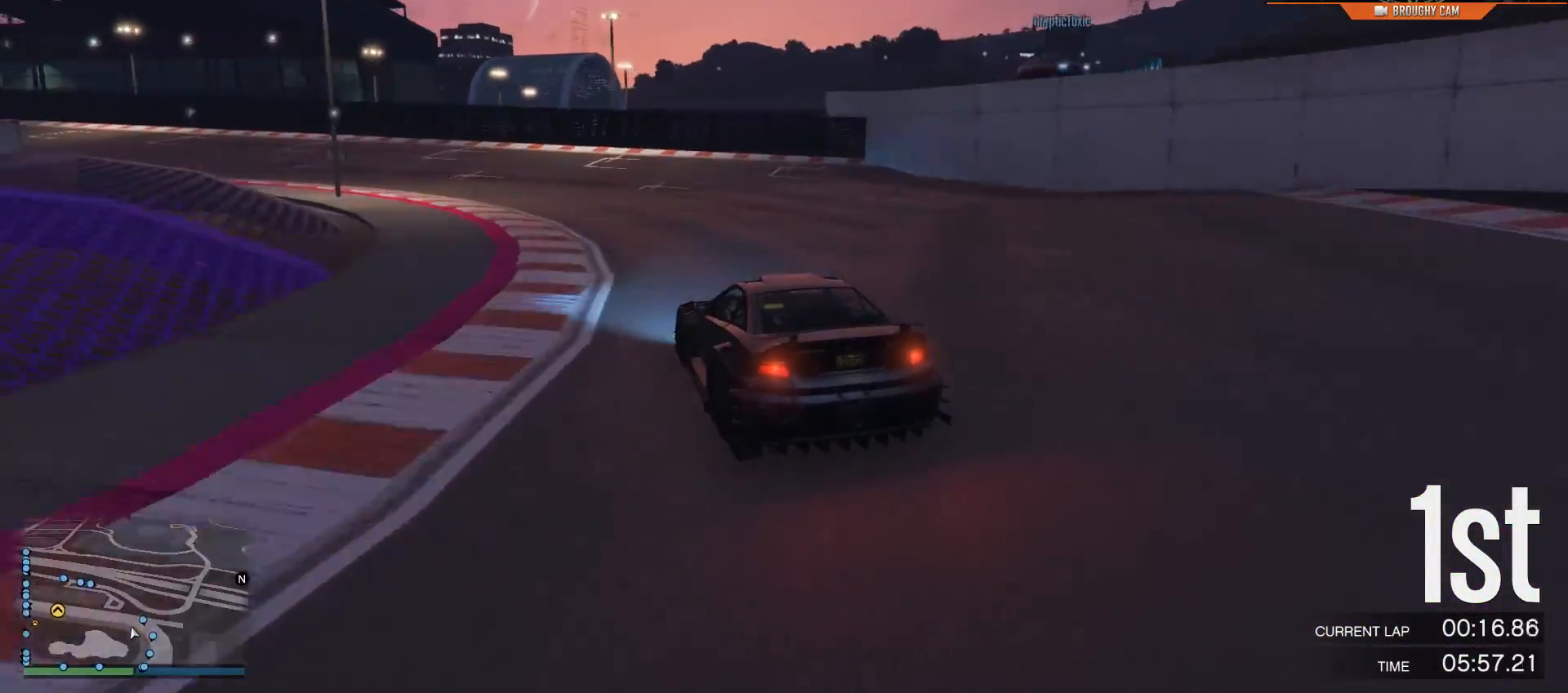
{"buttons": ["R2"], "left_stick": "up-left", "right_stick": "center", "events": [[167, "left_stick", "center"], [267, "left_stick", "up-left"]]}
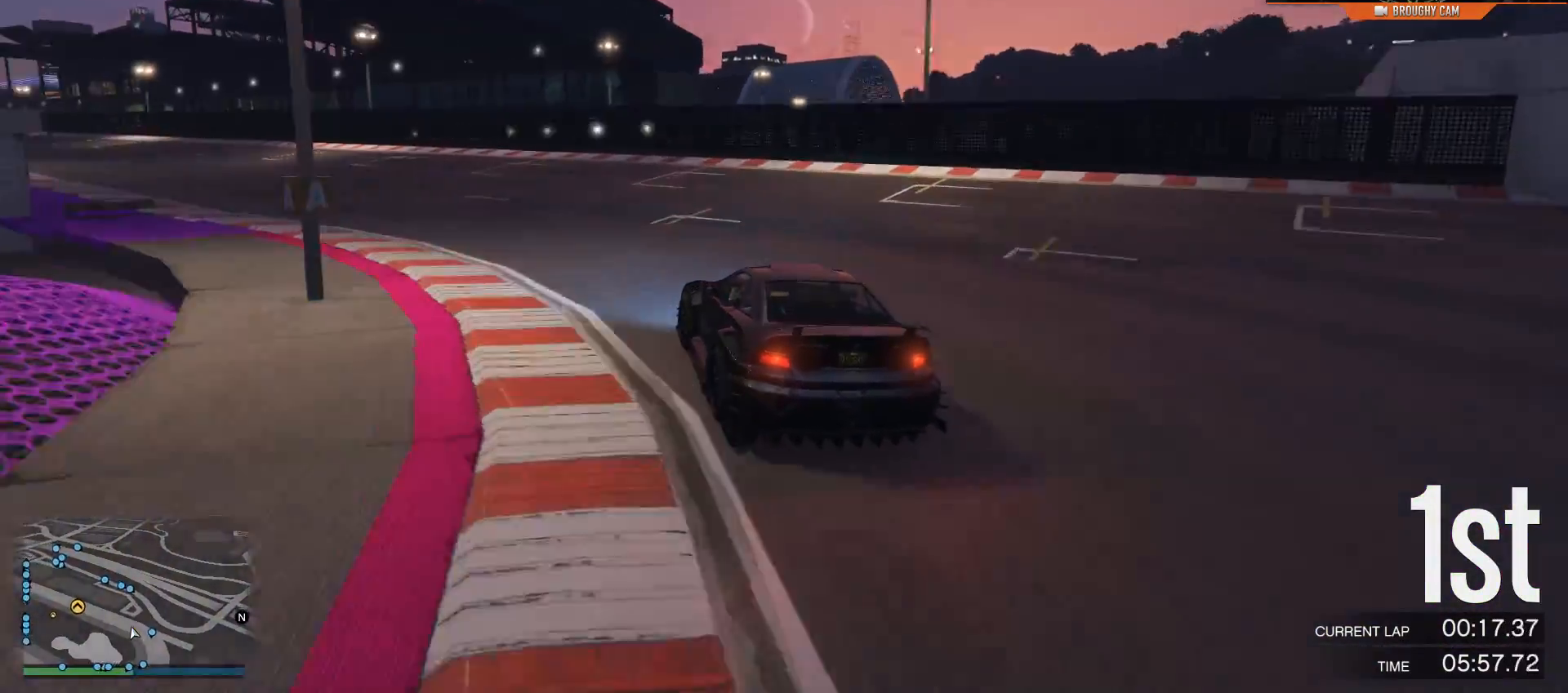
{"buttons": ["R2"], "left_stick": "up-left", "right_stick": "center", "events": [[300, "left_stick", "center"], [351, "left_stick", "up-left"]]}
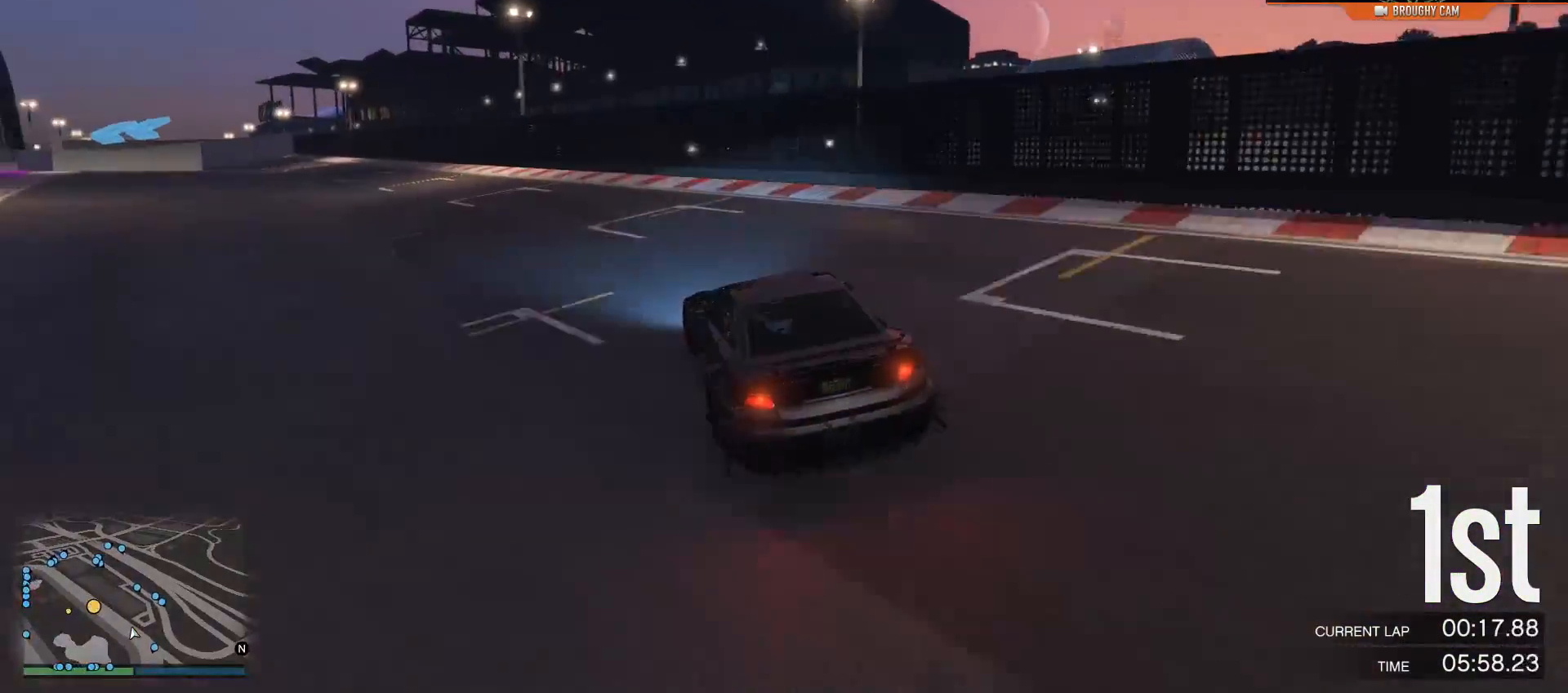
{"buttons": ["R2"], "left_stick": "up-left", "right_stick": "center", "events": []}
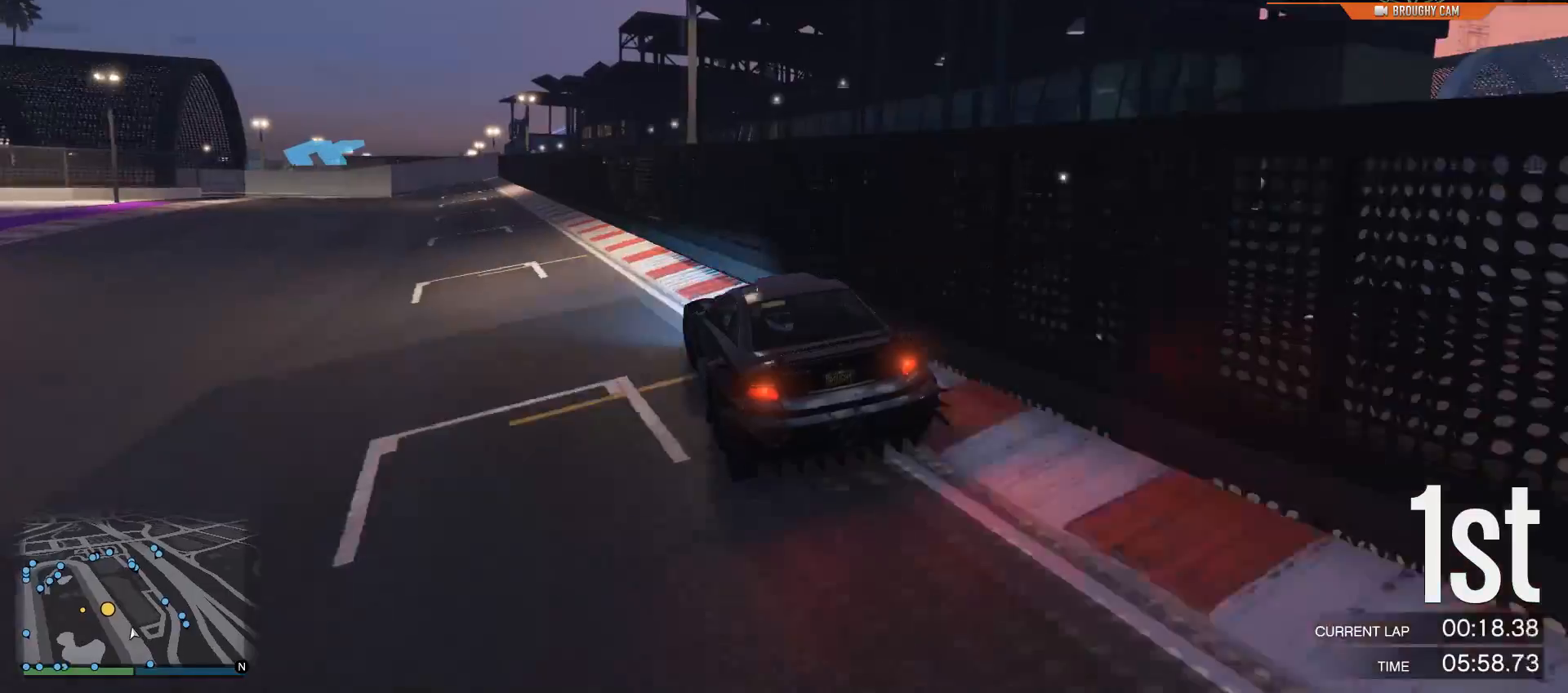
{"buttons": ["R2"], "left_stick": "center", "right_stick": "center", "events": [[117, "left_stick", "center"]]}
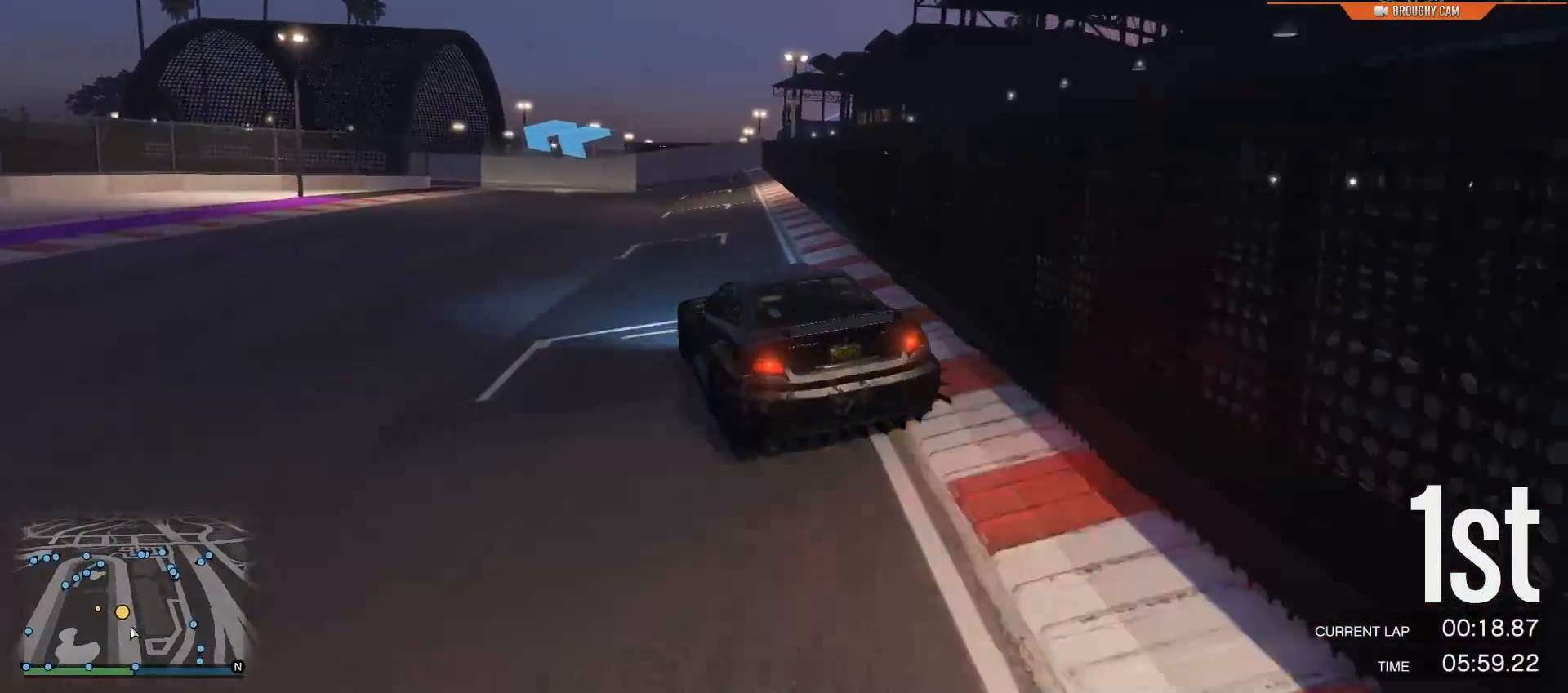
{"buttons": ["L2"], "left_stick": "up-left", "right_stick": "center", "events": [[50, "left_stick", "left"], [183, "L2", "down"], [250, "R2", "up"], [317, "L2", "up"], [317, "left_stick", "center"], [450, "L2", "down"], [450, "left_stick", "up-left"]]}
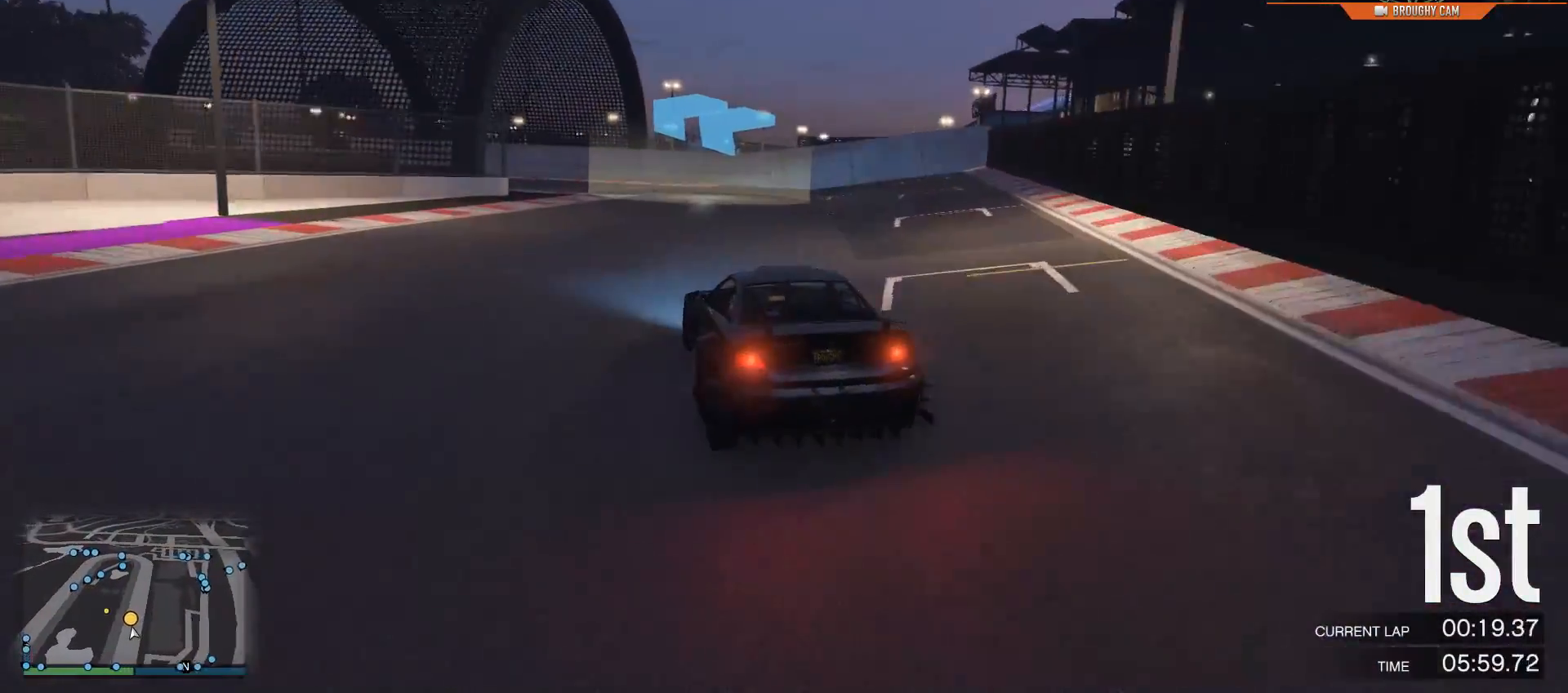
{"buttons": [], "left_stick": "center", "right_stick": "center", "events": [[100, "L2", "up"], [367, "left_stick", "center"]]}
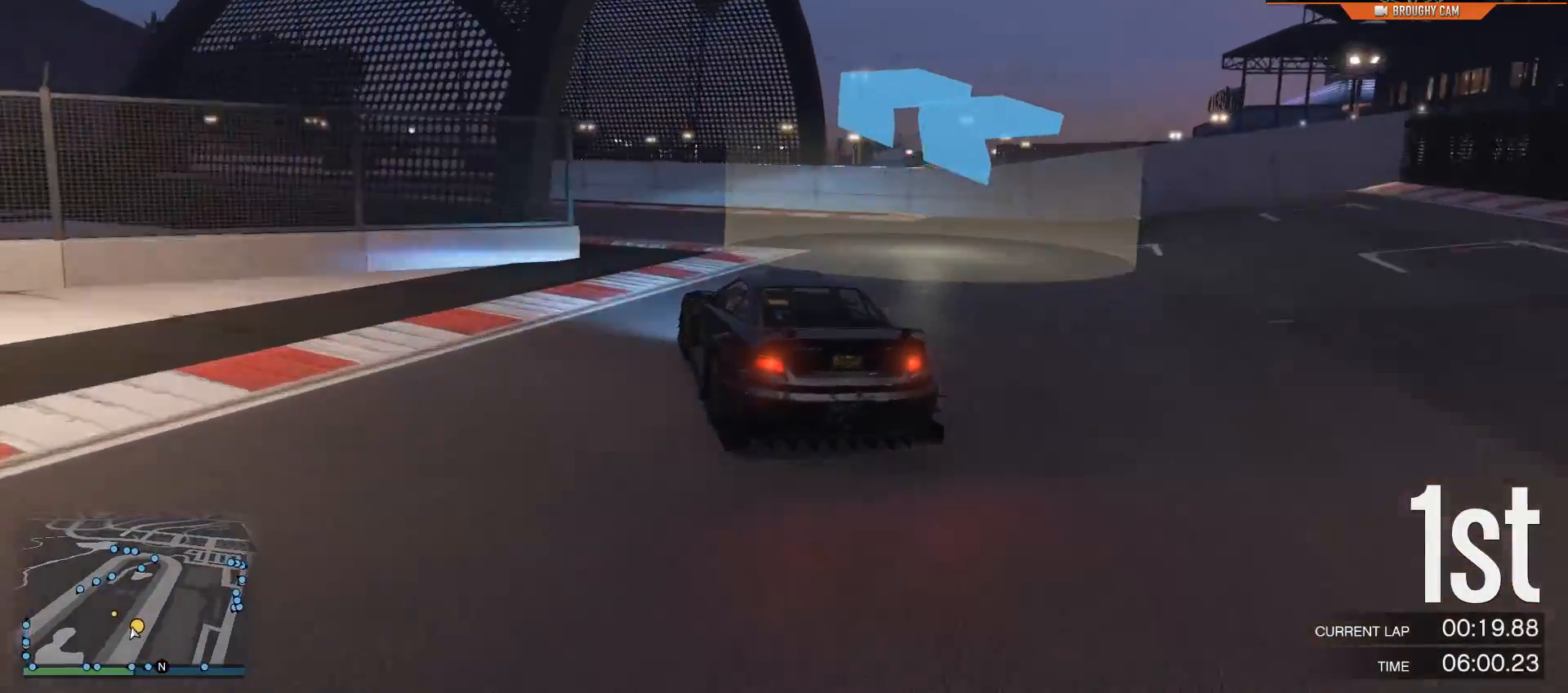
{"buttons": ["R2"], "left_stick": "left", "right_stick": "center", "events": [[100, "left_stick", "left"], [133, "R2", "down"]]}
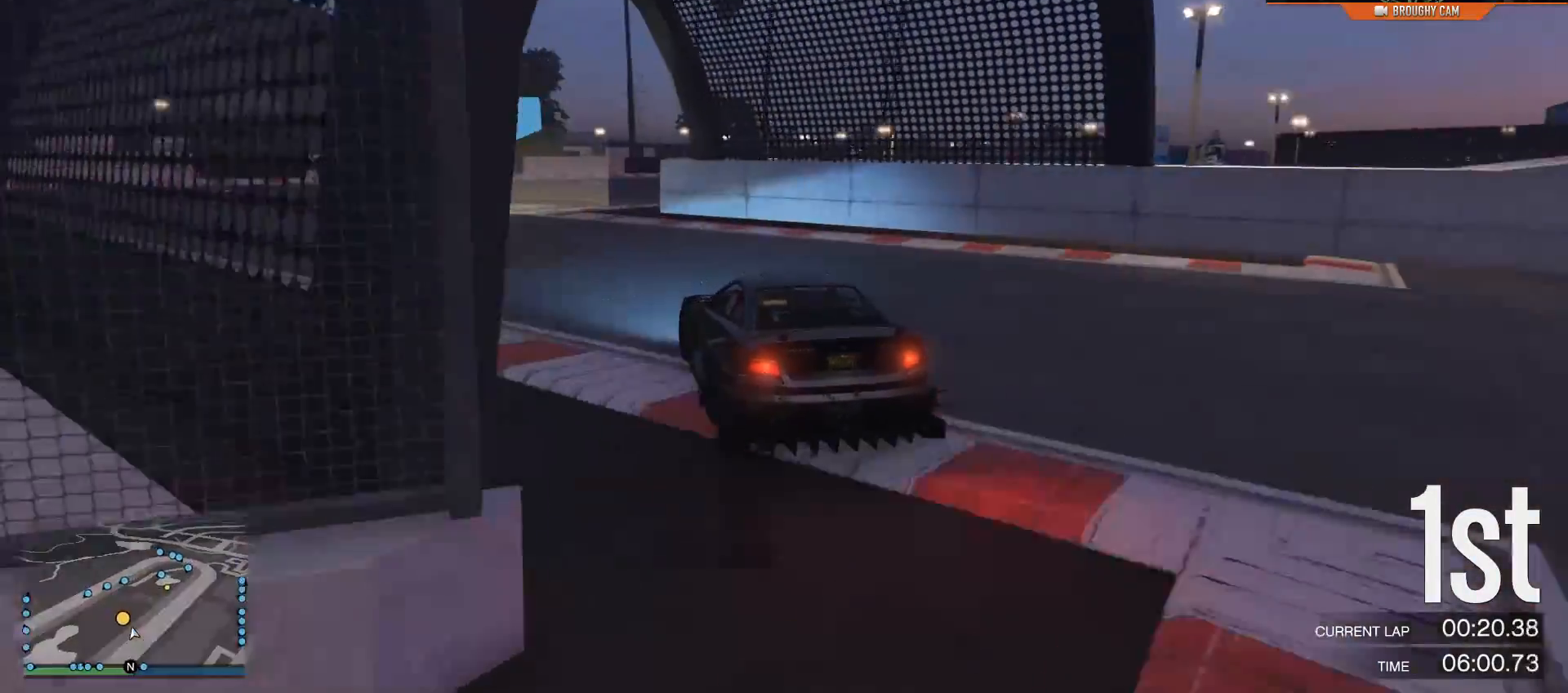
{"buttons": ["R2"], "left_stick": "right", "right_stick": "center", "events": [[34, "left_stick", "center"], [134, "left_stick", "left"], [267, "left_stick", "center"], [334, "left_stick", "right"]]}
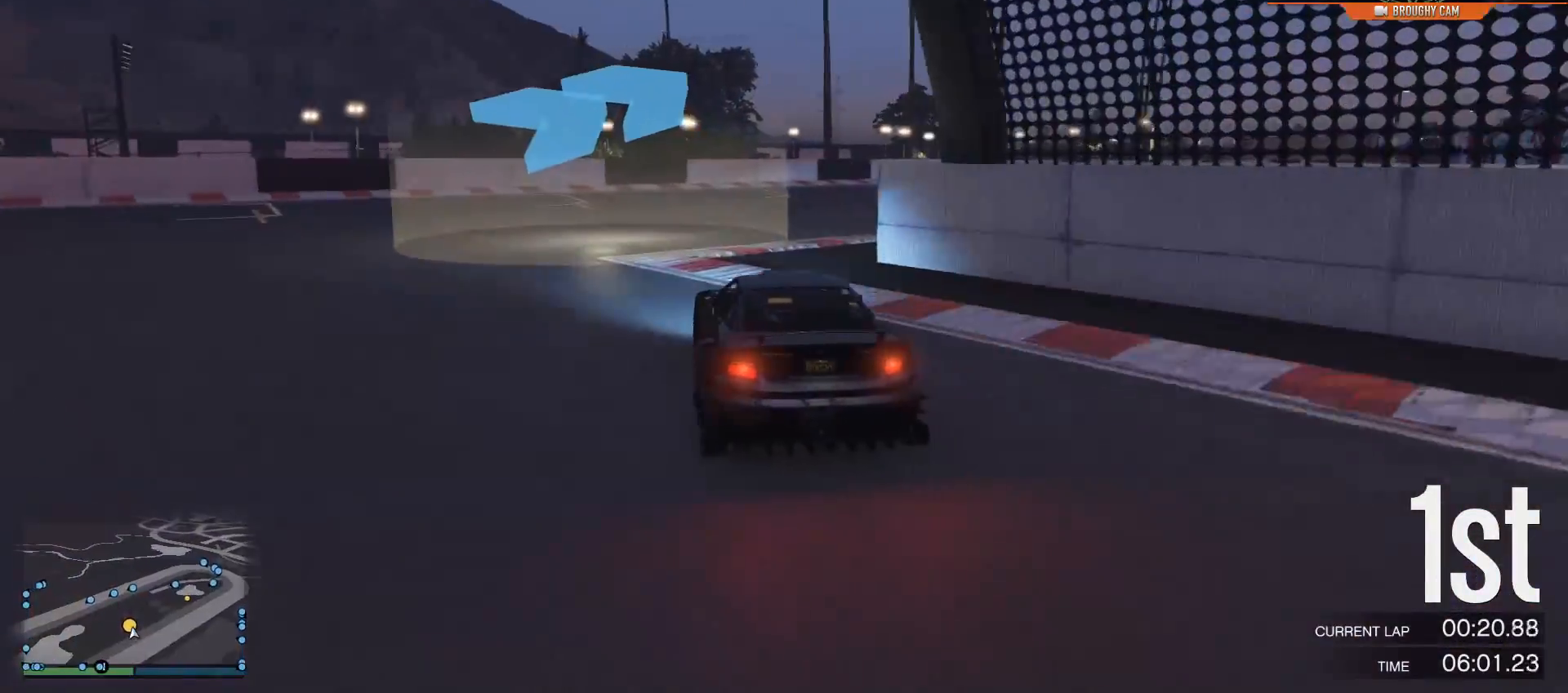
{"buttons": ["R2"], "left_stick": "center", "right_stick": "center", "events": [[450, "left_stick", "center"]]}
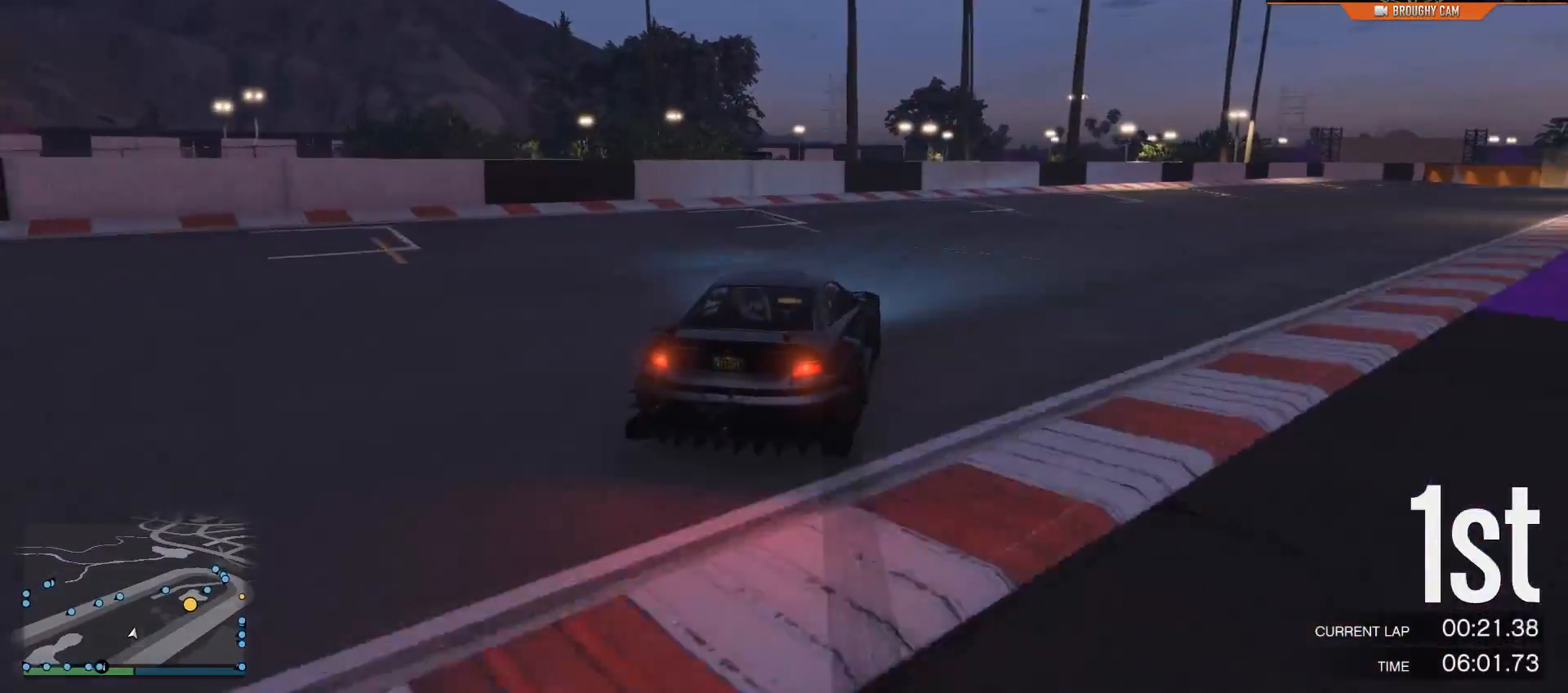
{"buttons": ["R2"], "left_stick": "right", "right_stick": "center", "events": [[17, "left_stick", "right"], [217, "left_stick", "center"], [351, "left_stick", "right"]]}
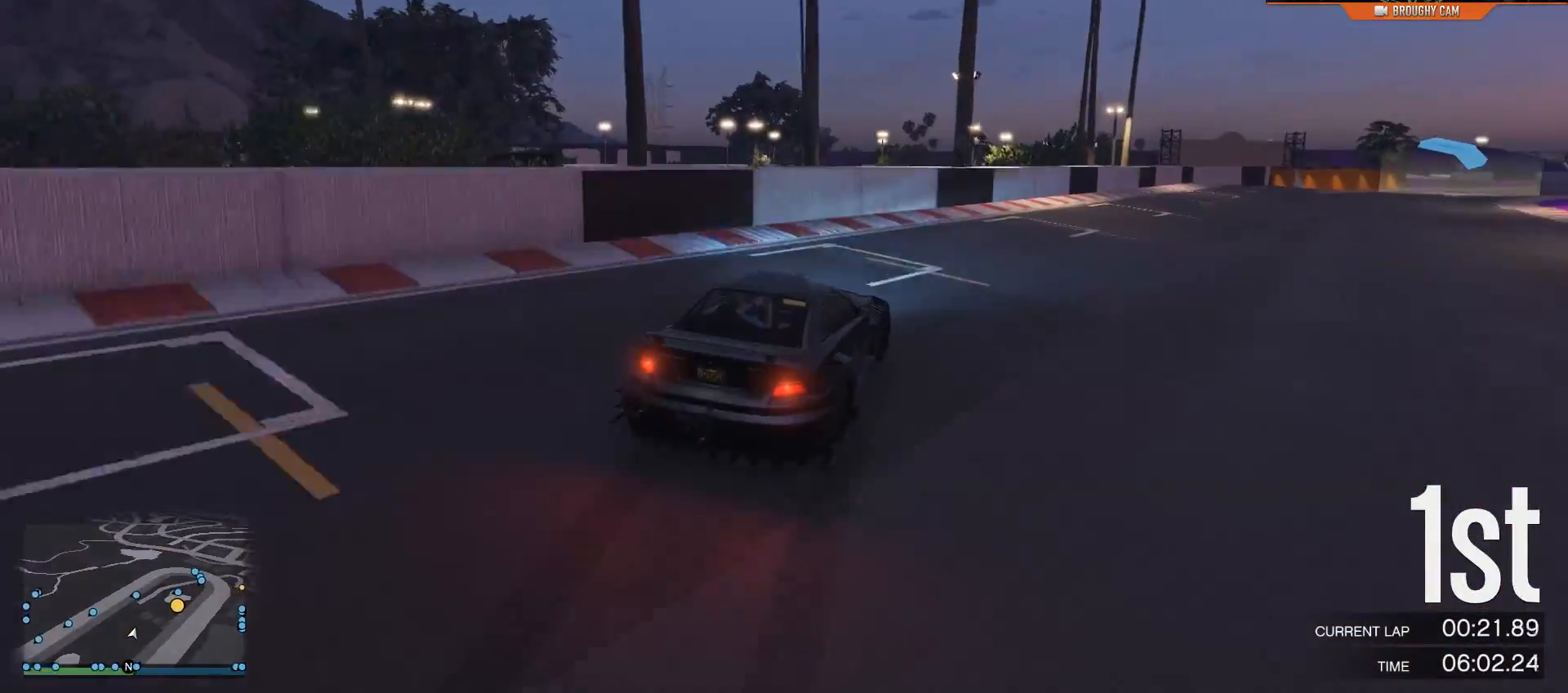
{"buttons": ["R2"], "left_stick": "right", "right_stick": "center", "events": [[250, "left_stick", "center"], [483, "left_stick", "right"]]}
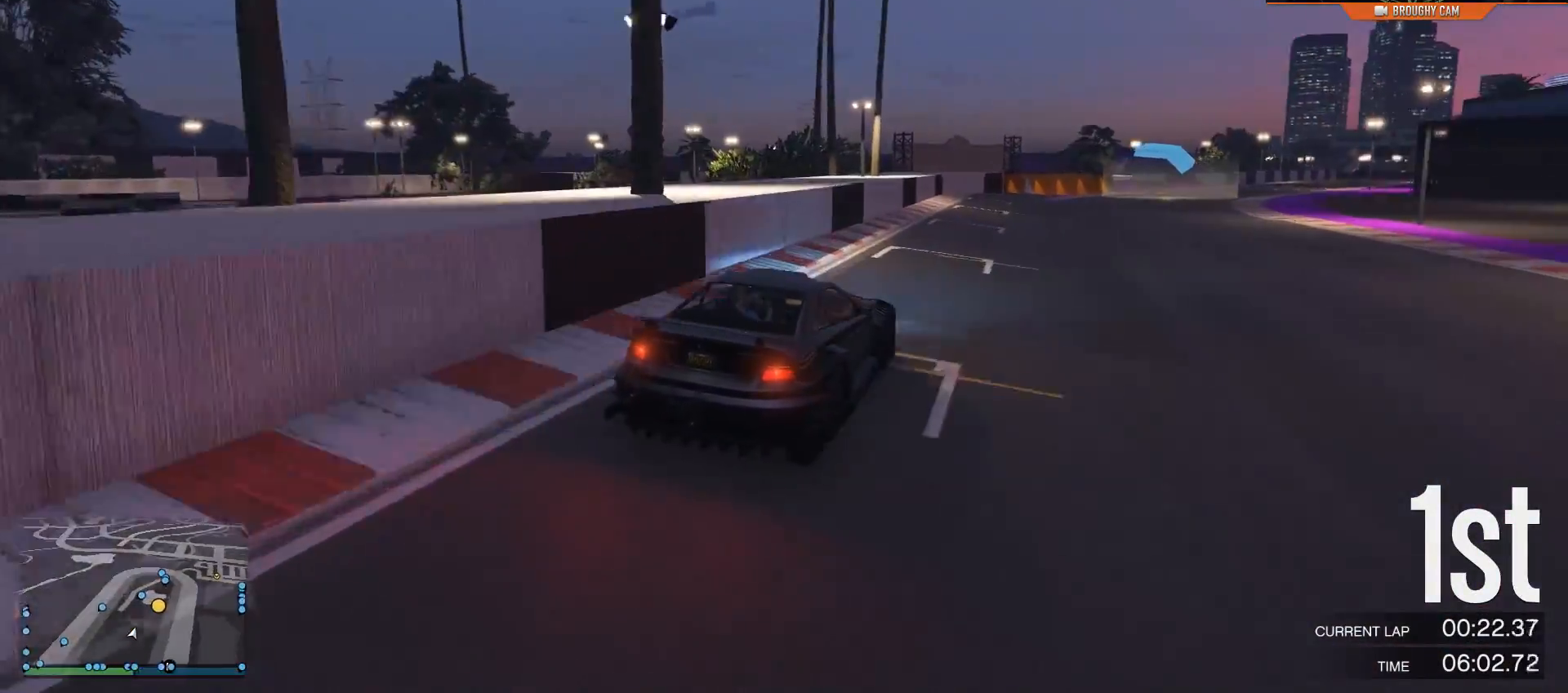
{"buttons": ["R2"], "left_stick": "right", "right_stick": "center", "events": [[167, "left_stick", "center"], [334, "left_stick", "right"]]}
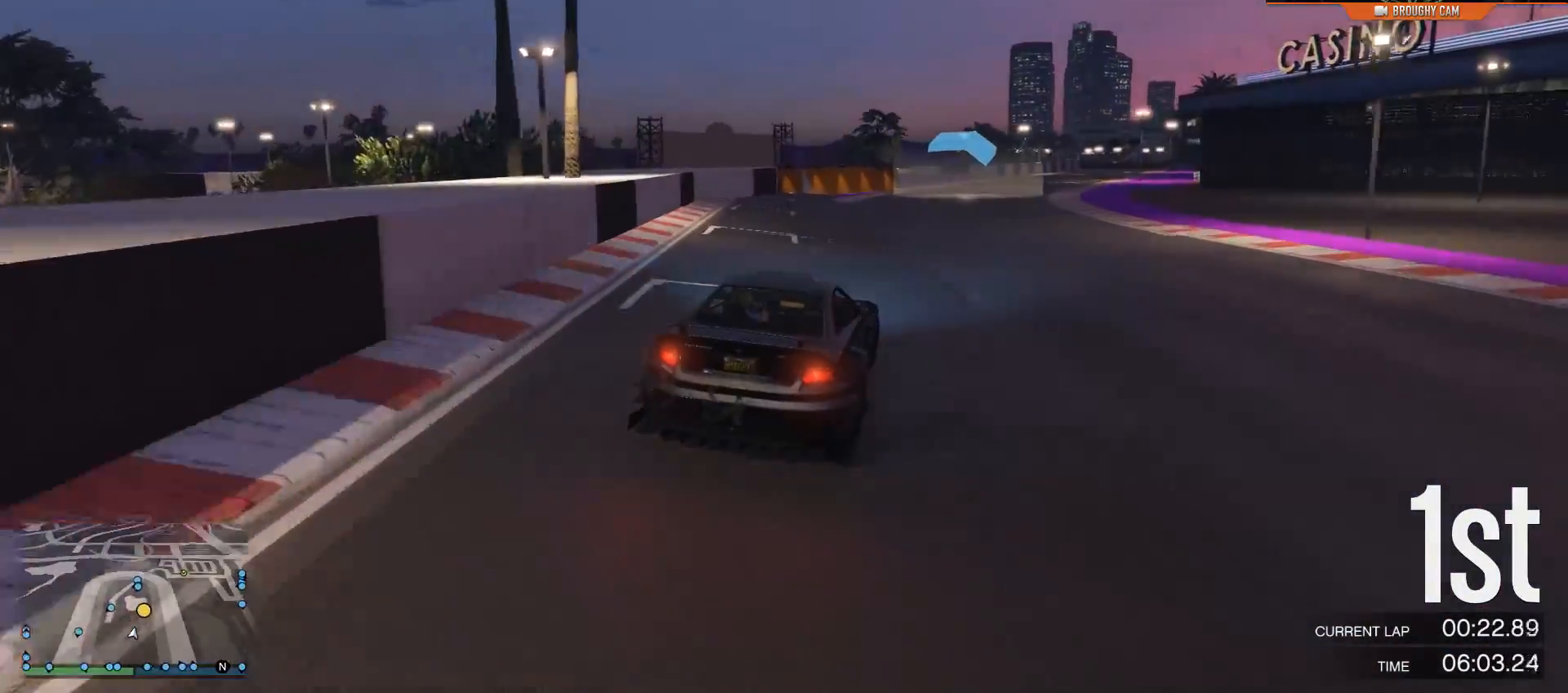
{"buttons": ["R2"], "left_stick": "center", "right_stick": "center", "events": [[33, "left_stick", "center"], [200, "left_stick", "right"], [400, "left_stick", "center"]]}
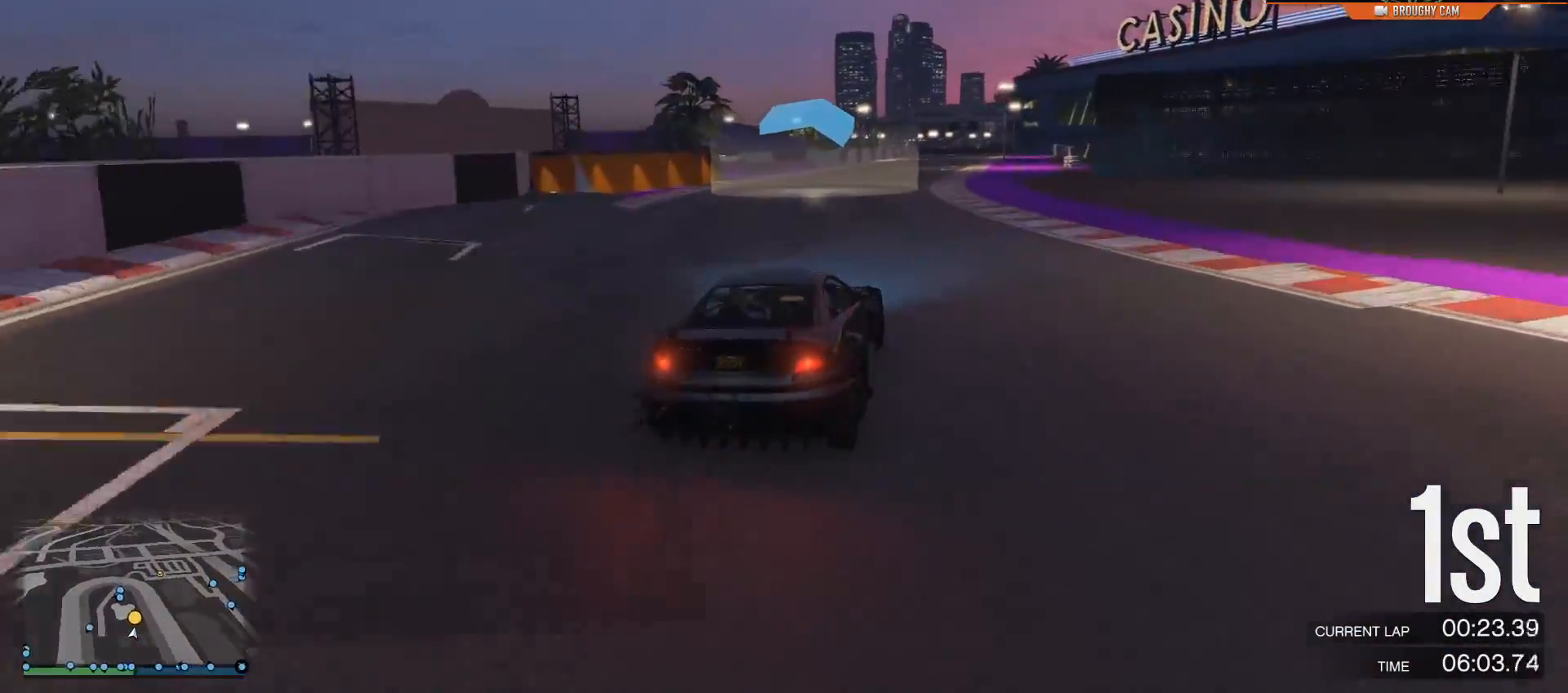
{"buttons": ["R2"], "left_stick": "right", "right_stick": "center", "events": [[451, "left_stick", "right"]]}
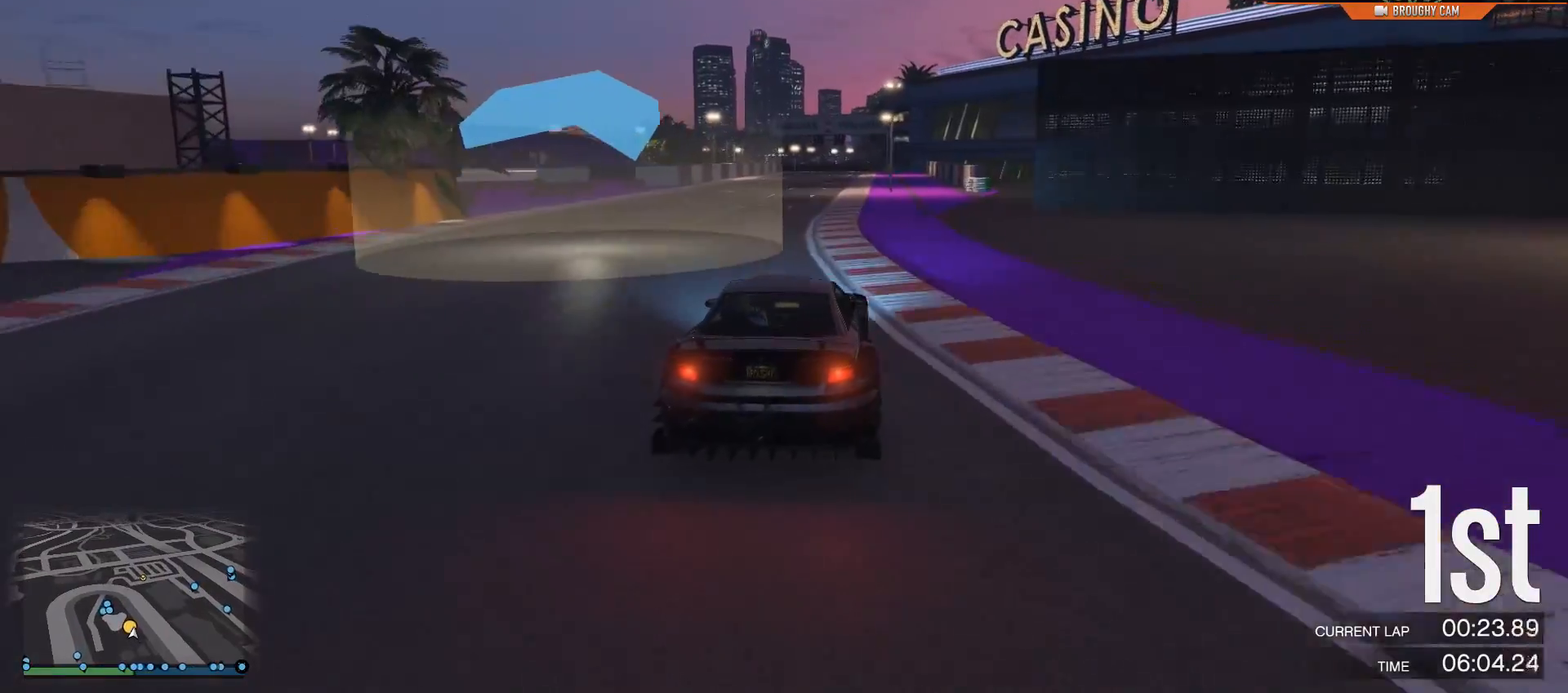
{"buttons": ["R2"], "left_stick": "center", "right_stick": "center", "events": [[116, "left_stick", "center"]]}
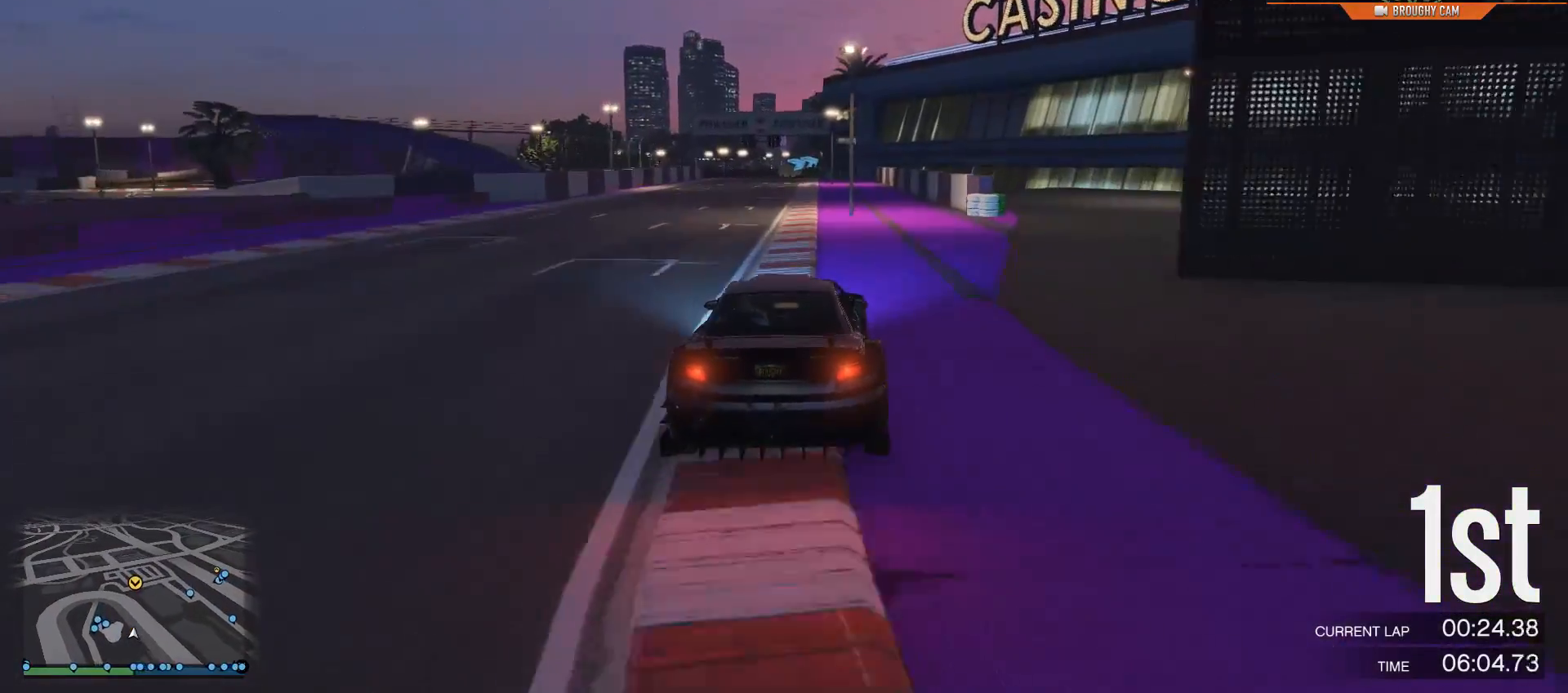
{"buttons": ["R2"], "left_stick": "center", "right_stick": "center", "events": [[17, "left_stick", "up-left"], [150, "left_stick", "center"], [351, "left_stick", "up-left"], [484, "left_stick", "center"]]}
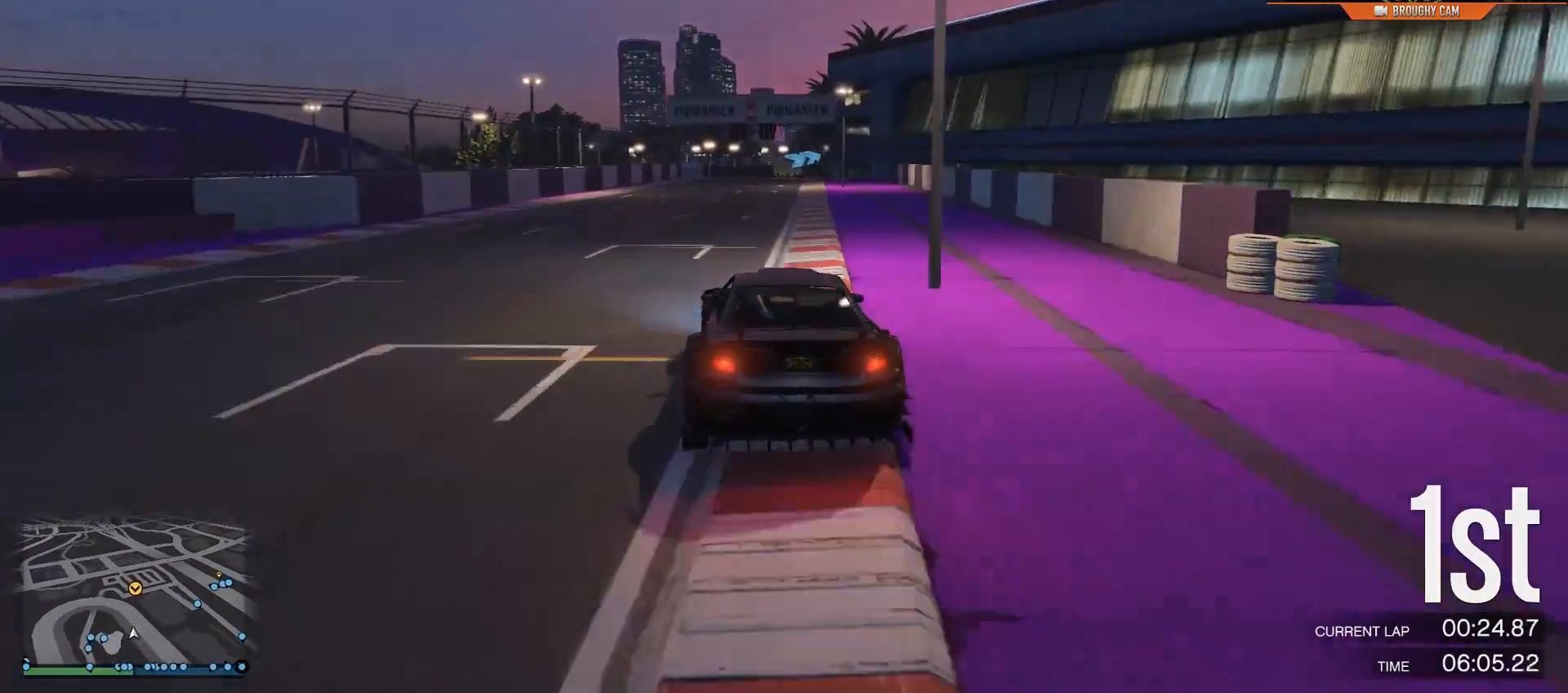
{"buttons": ["R2"], "left_stick": "center", "right_stick": "center", "events": []}
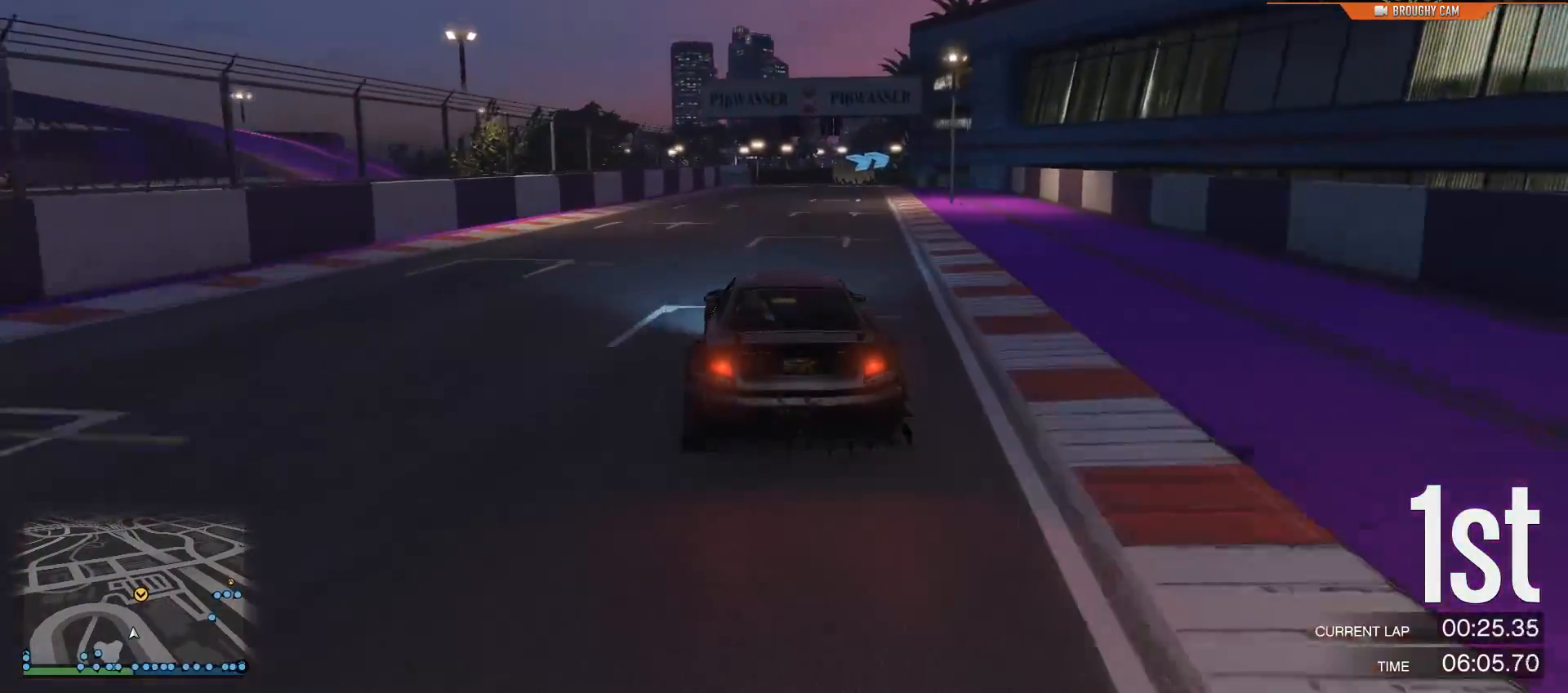
{"buttons": ["R2"], "left_stick": "center", "right_stick": "center", "events": []}
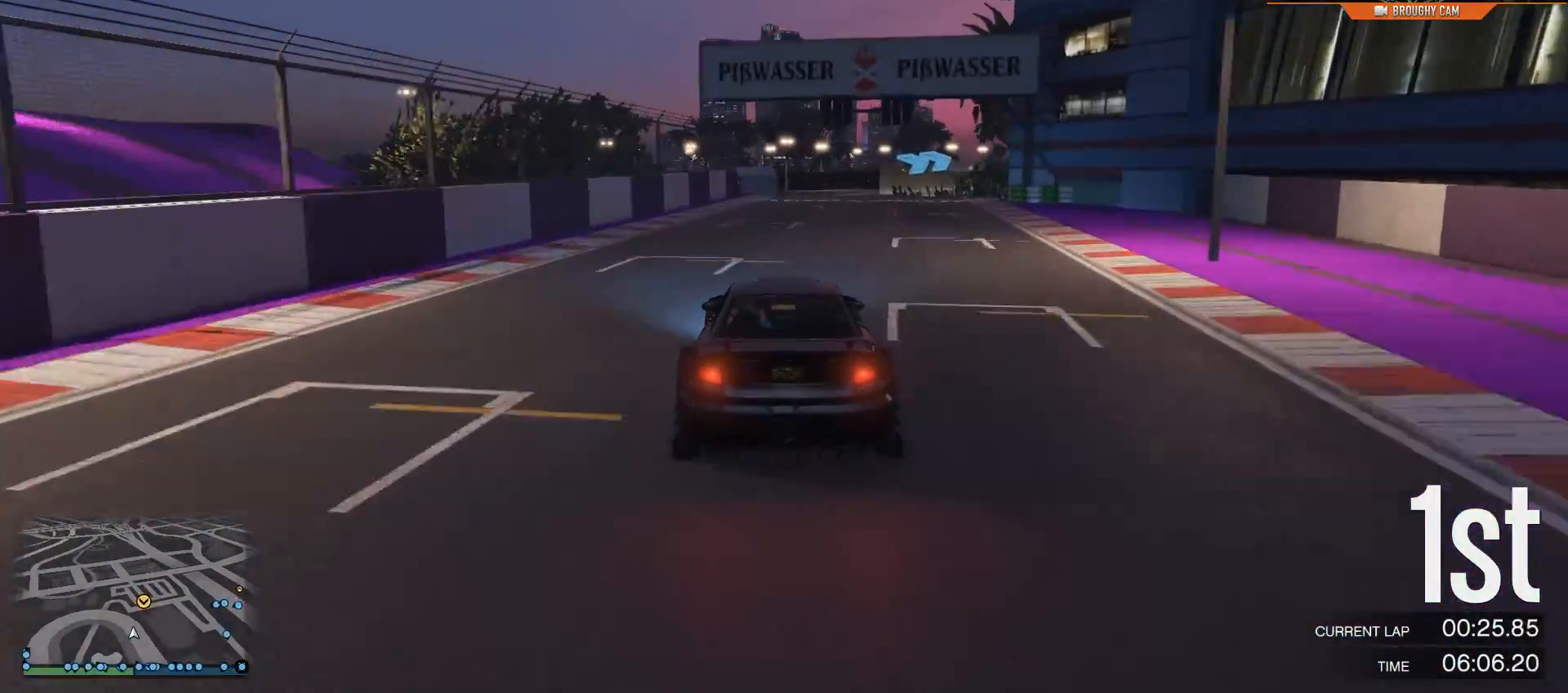
{"buttons": ["R2"], "left_stick": "right", "right_stick": "center", "events": [[184, "left_stick", "right"], [384, "left_stick", "center"], [450, "left_stick", "right"]]}
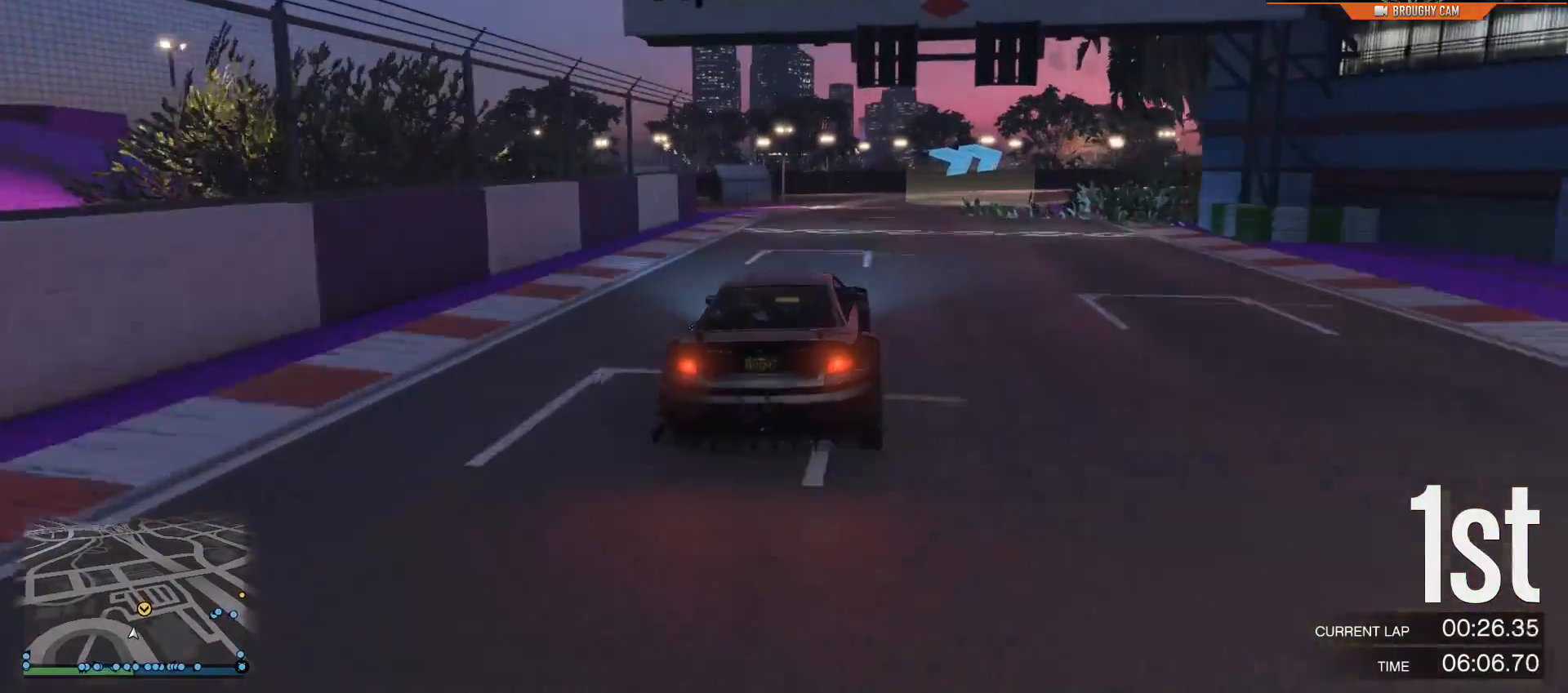
{"buttons": ["R2"], "left_stick": "center", "right_stick": "center", "events": [[418, "left_stick", "center"]]}
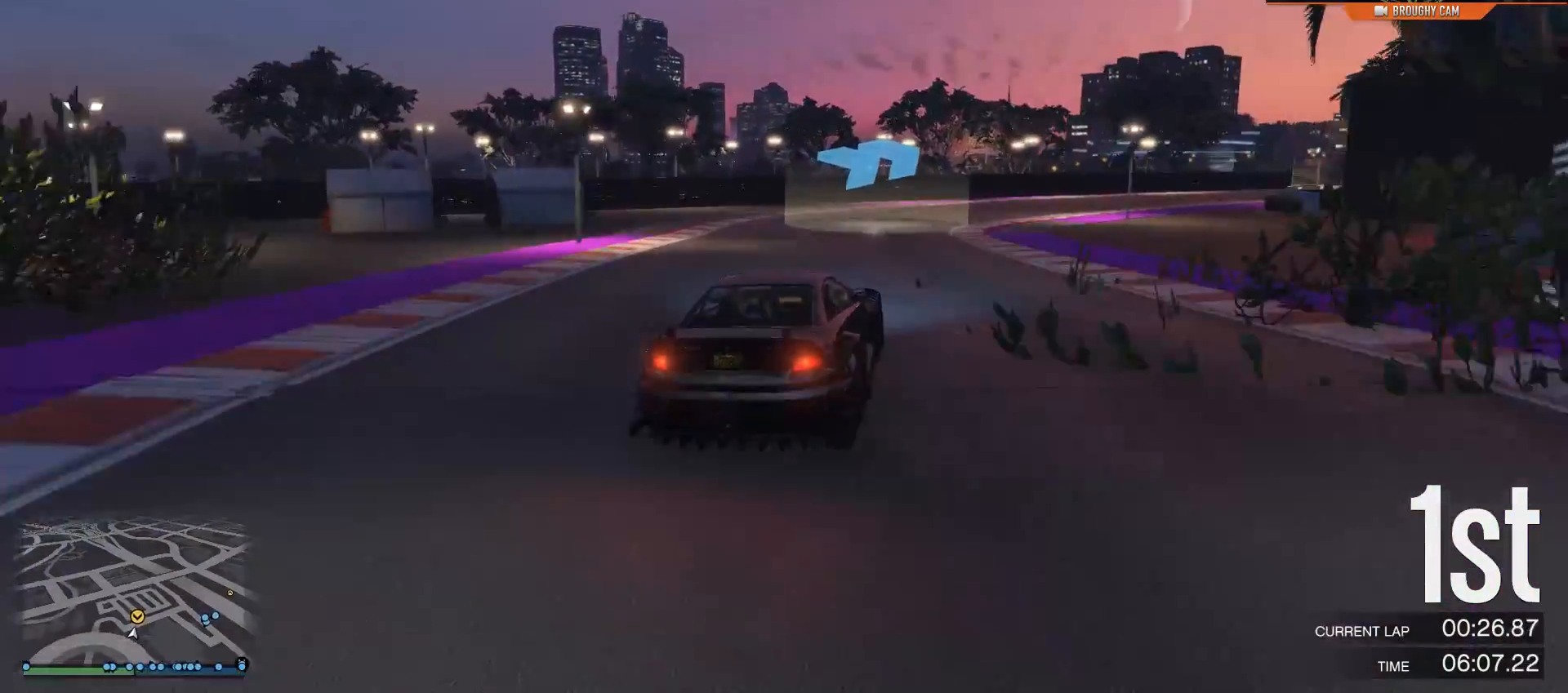
{"buttons": ["R2"], "left_stick": "right", "right_stick": "center", "events": [[17, "left_stick", "right"], [167, "left_stick", "center"], [367, "left_stick", "right"]]}
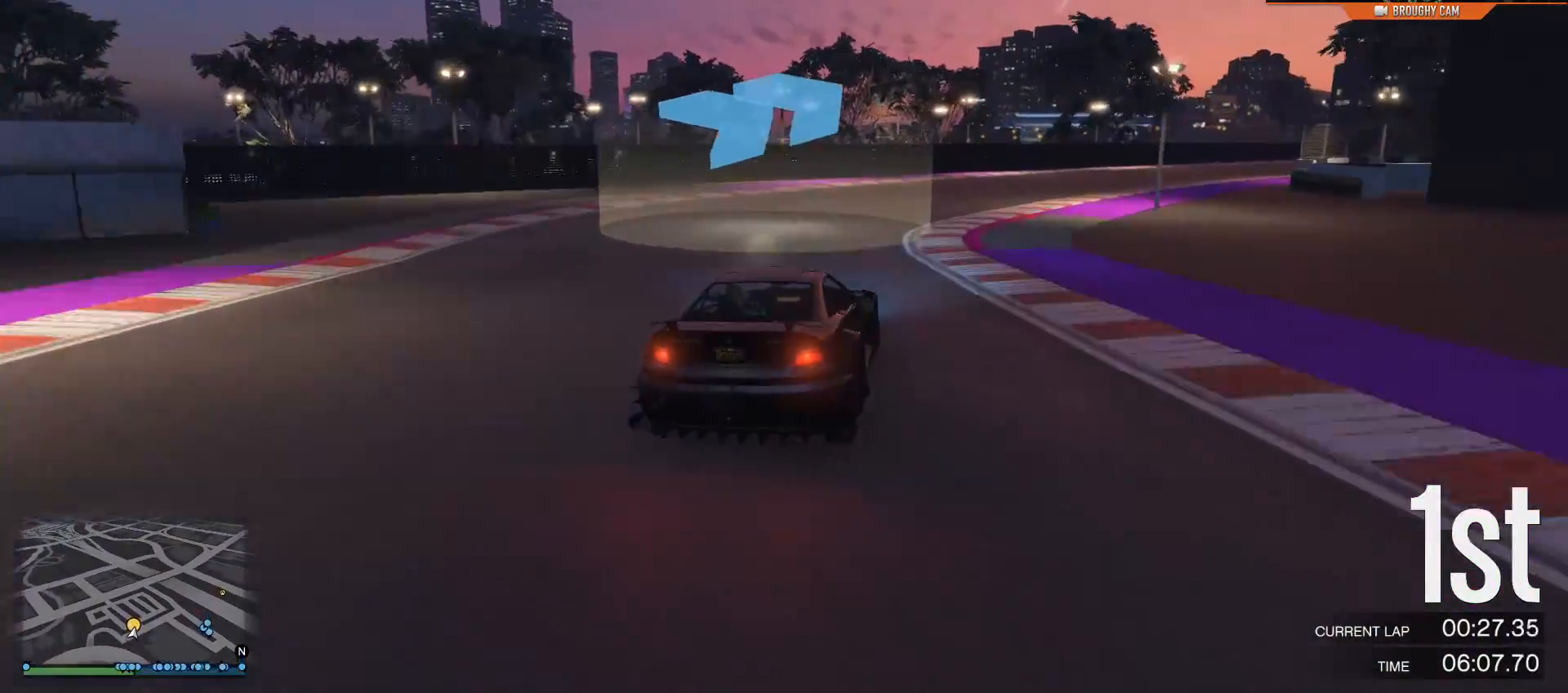
{"buttons": ["R2"], "left_stick": "right", "right_stick": "center", "events": [[34, "left_stick", "center"], [134, "left_stick", "right"], [301, "left_stick", "center"], [401, "left_stick", "right"]]}